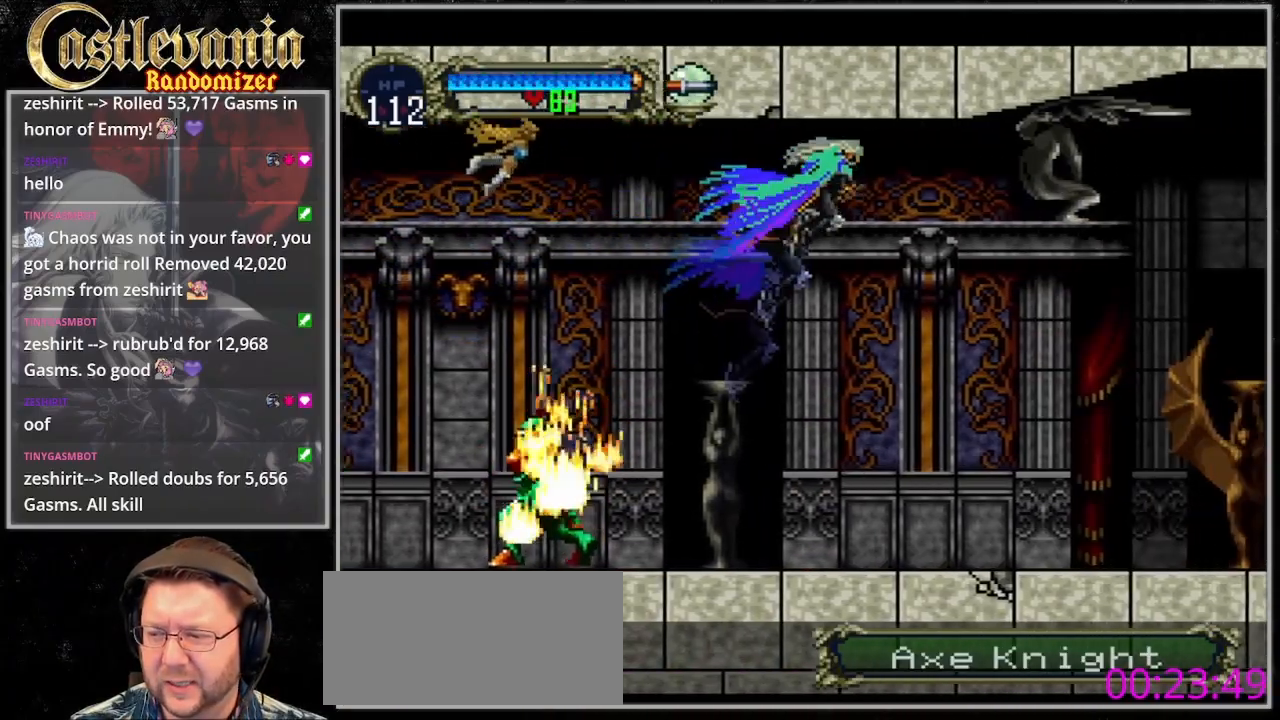
Gameplay with a controller (PlayStation layout); each line is a JSON object with the inputs held at the frame after it (dt_ms = milliseconds from this image to that frame). "events" lists button and stick changes between this image and that frame as [ms after this image, input, new state], when the widget could be followed in between. Not read: L3 R2 R3.
{"dt_ms": 500, "buttons": ["CROSS", "DPAD_RIGHT"], "events": [[67, "CROSS", "up"], [100, "DPAD_DOWN", "down"], [133, "CROSS", "down"], [300, "CROSS", "up"], [333, "DPAD_DOWN", "up"], [467, "CROSS", "down"]]}
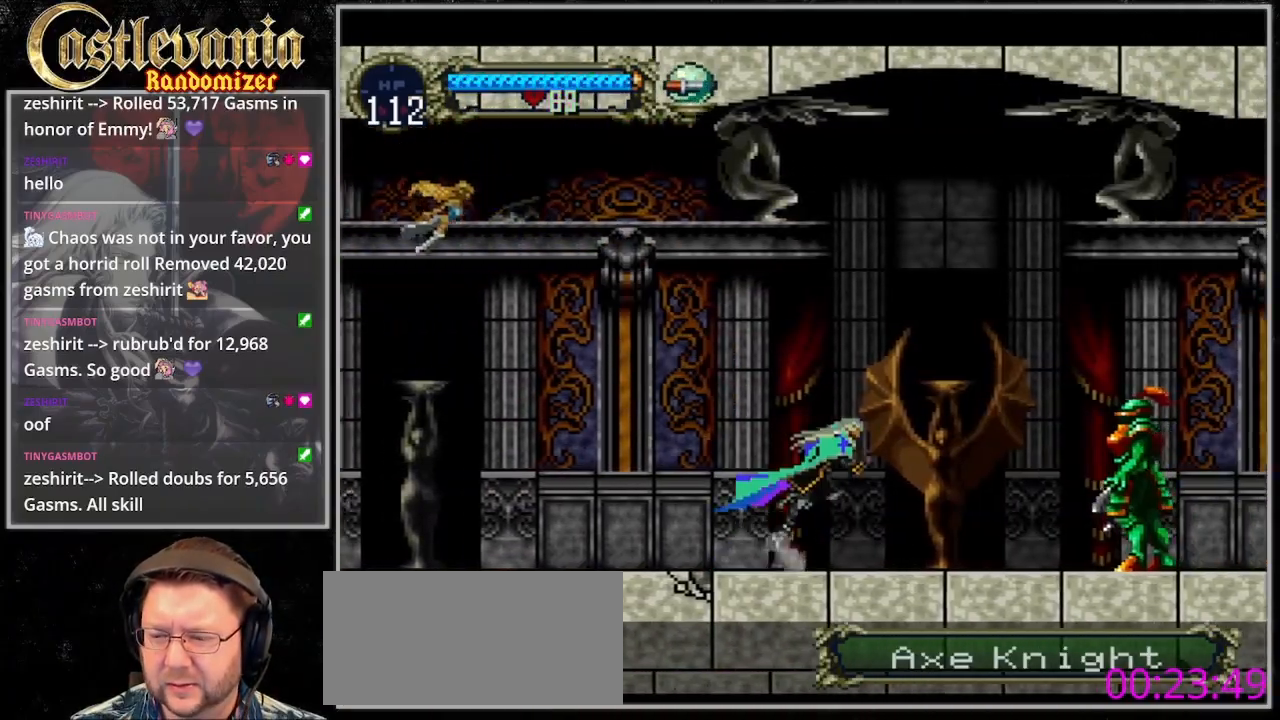
{"dt_ms": 500, "buttons": ["DPAD_DOWN", "DPAD_RIGHT"], "events": [[267, "DPAD_DOWN", "down"], [400, "CROSS", "up"]]}
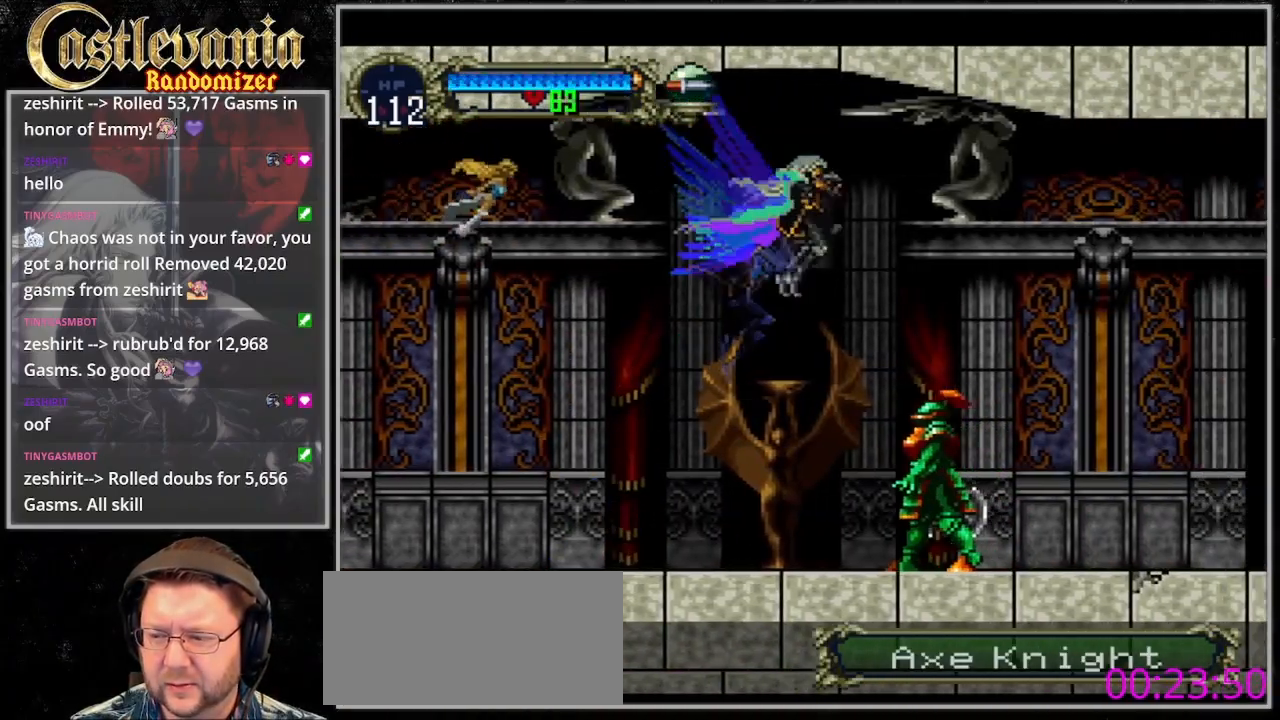
{"dt_ms": 500, "buttons": ["CROSS", "DPAD_DOWN", "DPAD_RIGHT"], "events": [[67, "CROSS", "down"], [200, "CROSS", "up"], [500, "CROSS", "down"]]}
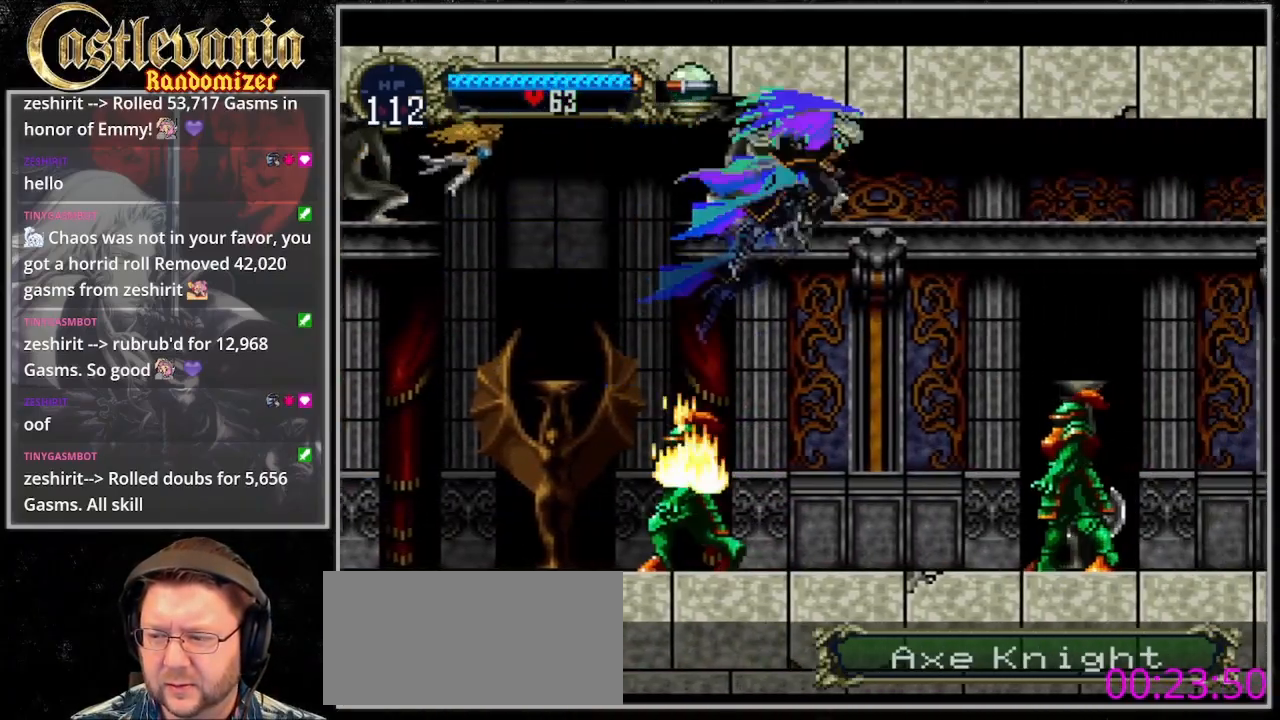
{"dt_ms": 500, "buttons": ["DPAD_DOWN", "DPAD_RIGHT"], "events": [[133, "CROSS", "up"], [267, "CROSS", "down"], [433, "CROSS", "up"]]}
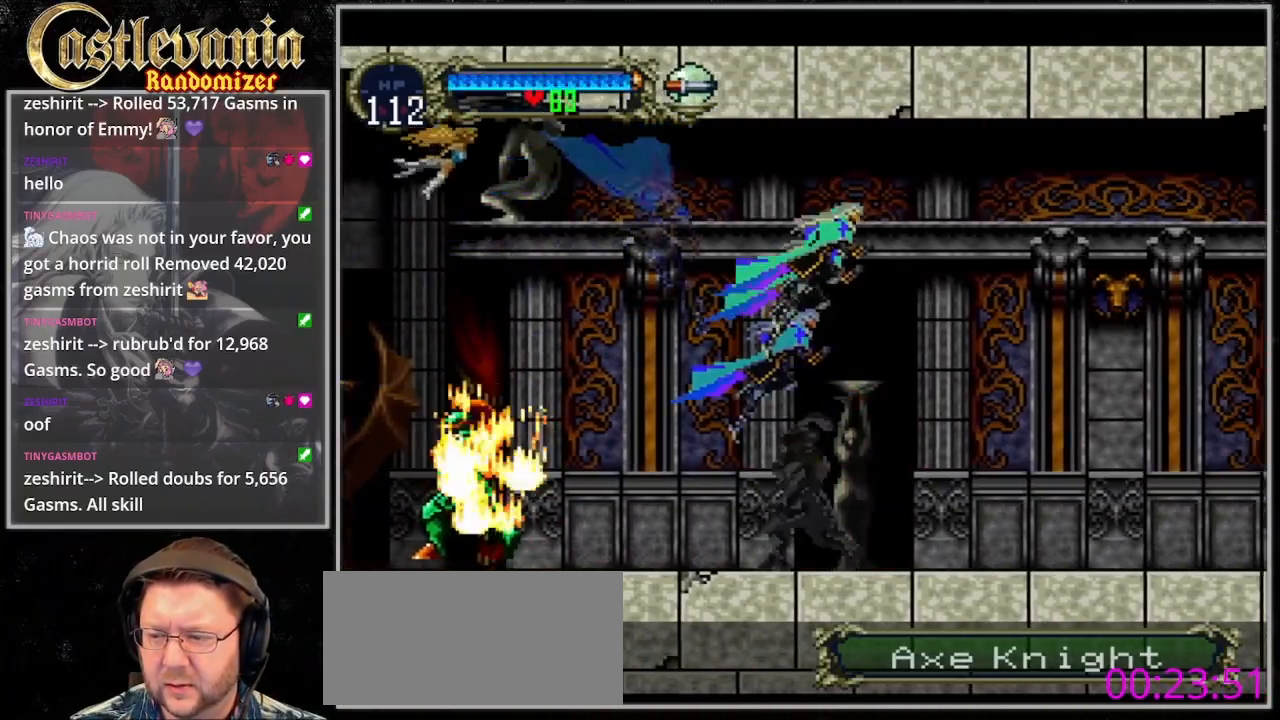
{"dt_ms": 500, "buttons": ["DPAD_RIGHT"], "events": [[333, "DPAD_DOWN", "up"]]}
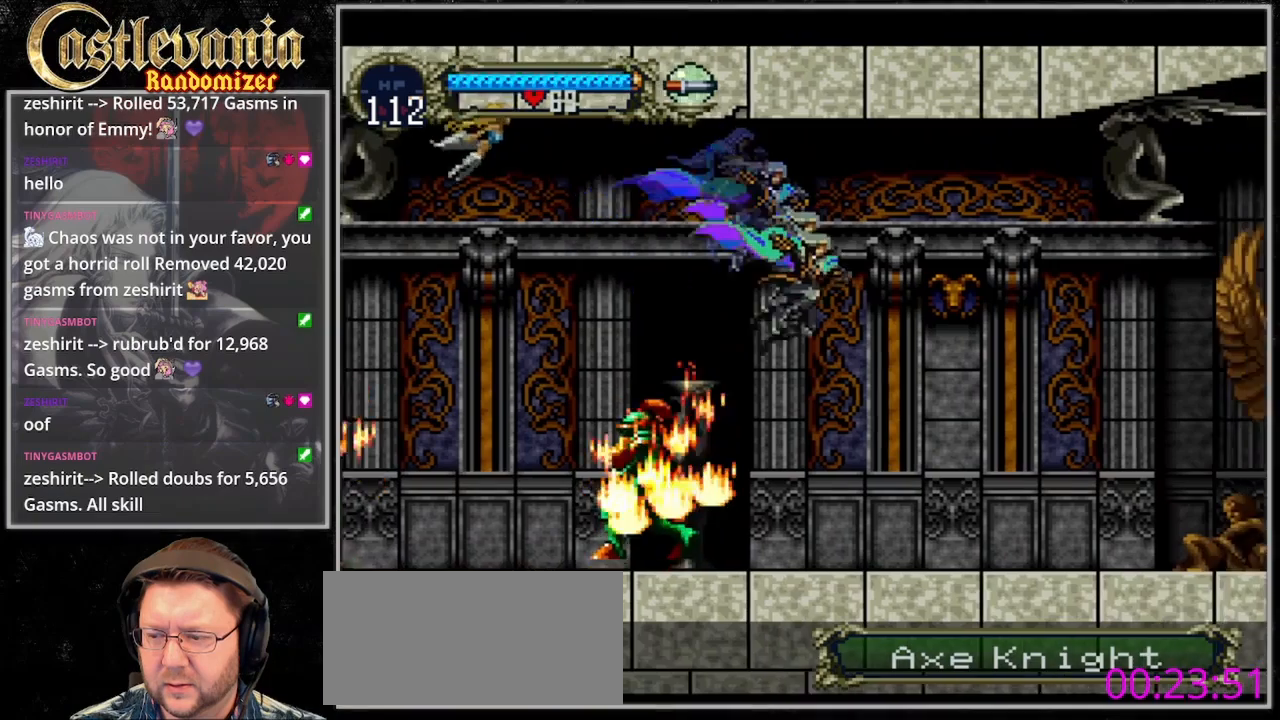
{"dt_ms": 500, "buttons": ["CROSS", "DPAD_RIGHT"], "events": [[100, "CROSS", "down"], [300, "CROSS", "up"], [300, "DPAD_DOWN", "down"], [367, "CROSS", "down"], [467, "DPAD_DOWN", "up"]]}
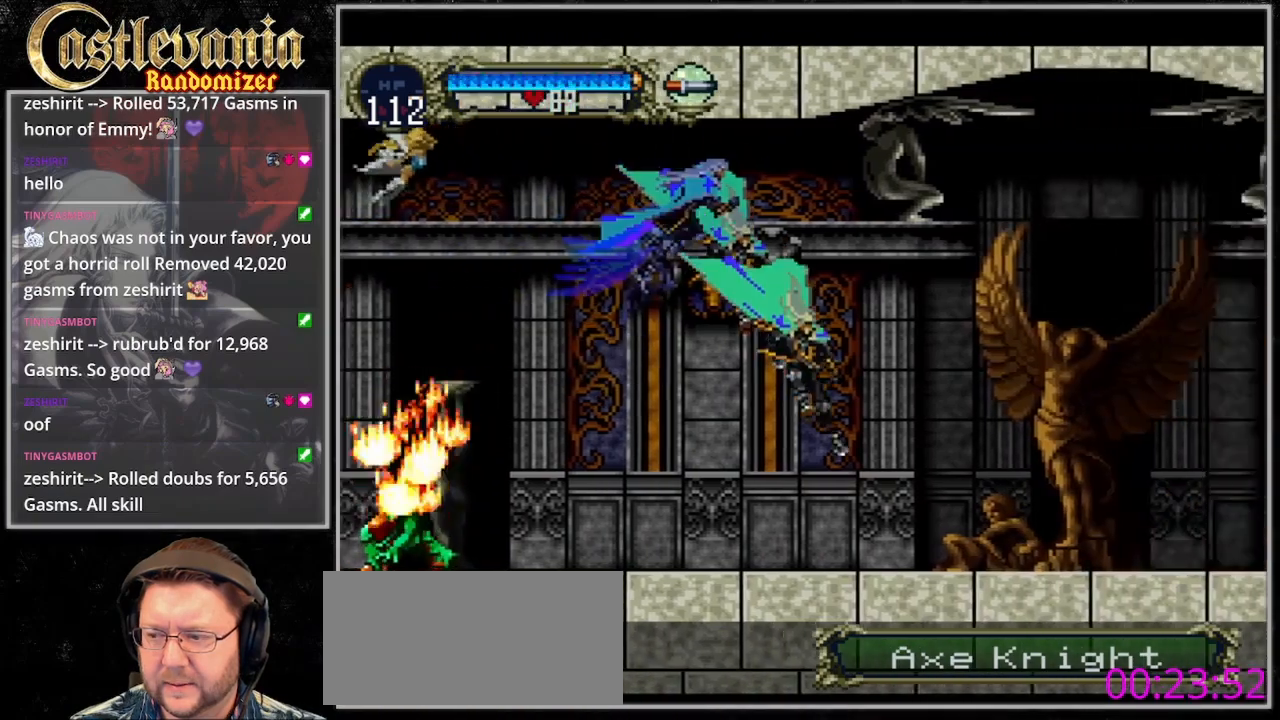
{"dt_ms": 500, "buttons": ["CROSS", "DPAD_RIGHT"], "events": [[33, "CROSS", "up"], [200, "CROSS", "down"]]}
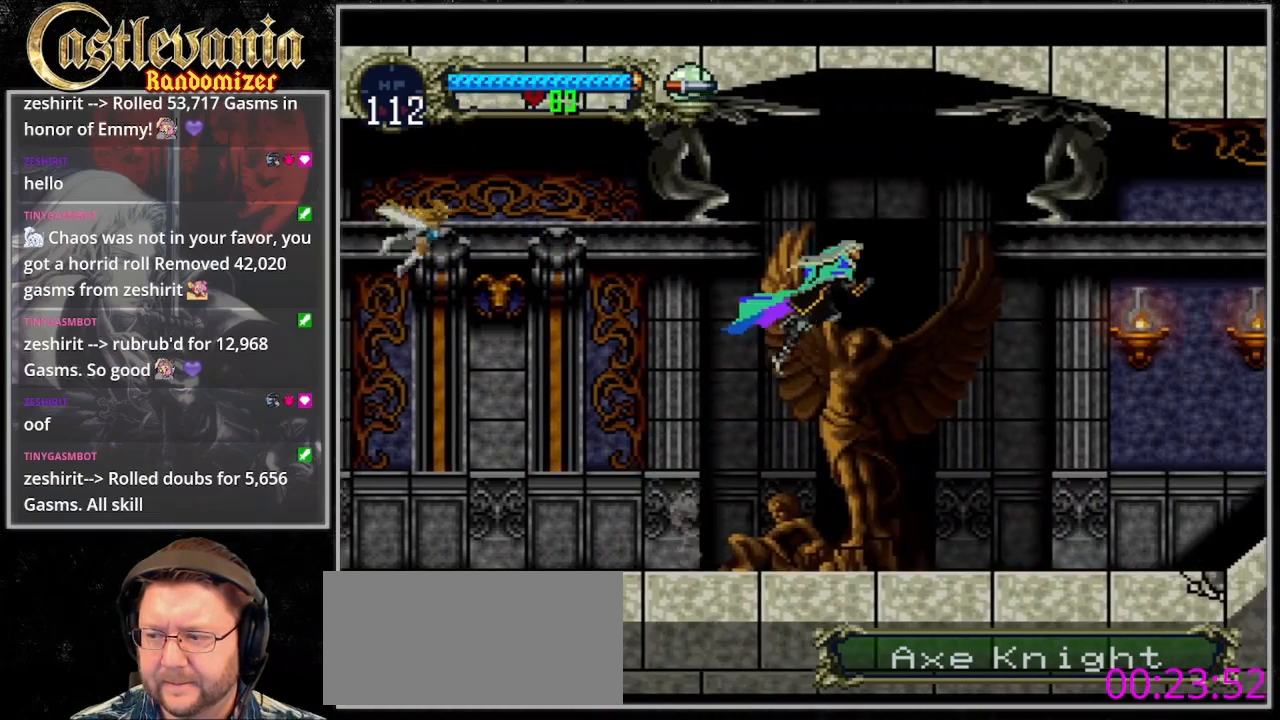
{"dt_ms": 500, "buttons": ["CROSS", "DPAD_RIGHT"], "events": [[167, "CROSS", "up"], [367, "CROSS", "down"]]}
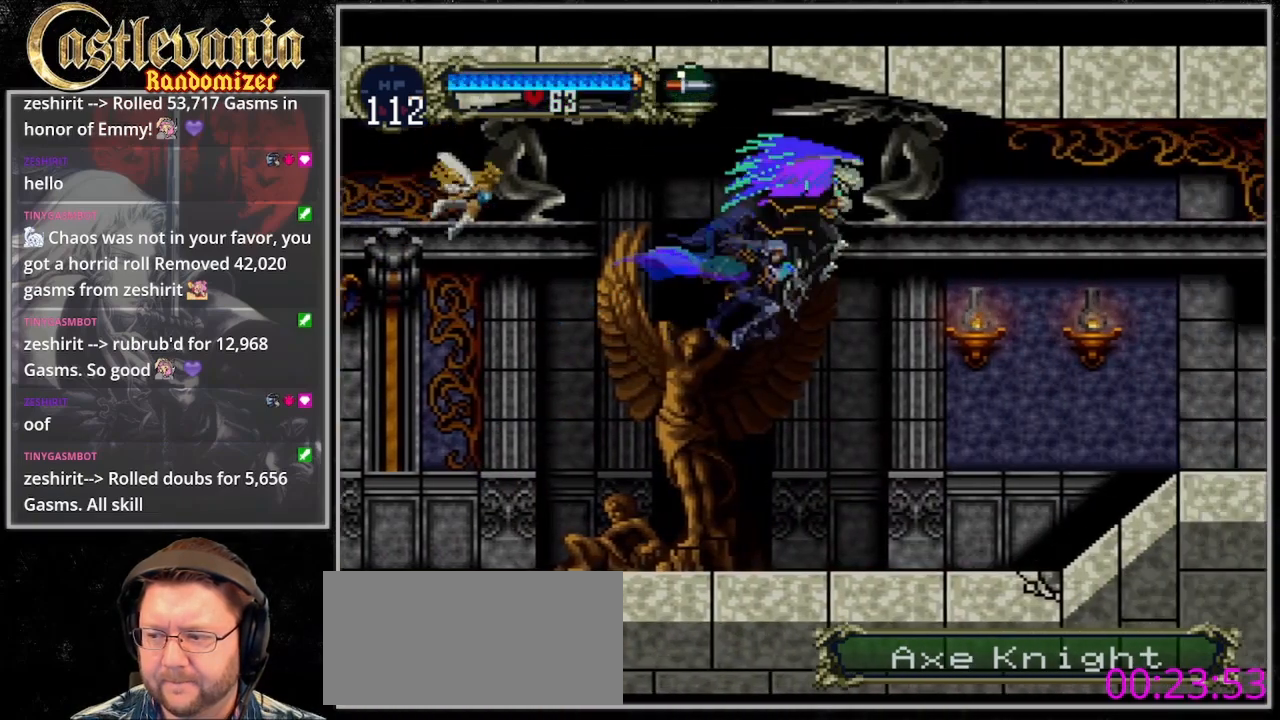
{"dt_ms": 500, "buttons": ["DPAD_DOWN", "DPAD_RIGHT"], "events": [[67, "CROSS", "up"], [67, "DPAD_DOWN", "down"], [167, "CROSS", "down"], [300, "CROSS", "up"], [367, "CROSS", "down"], [467, "CROSS", "up"]]}
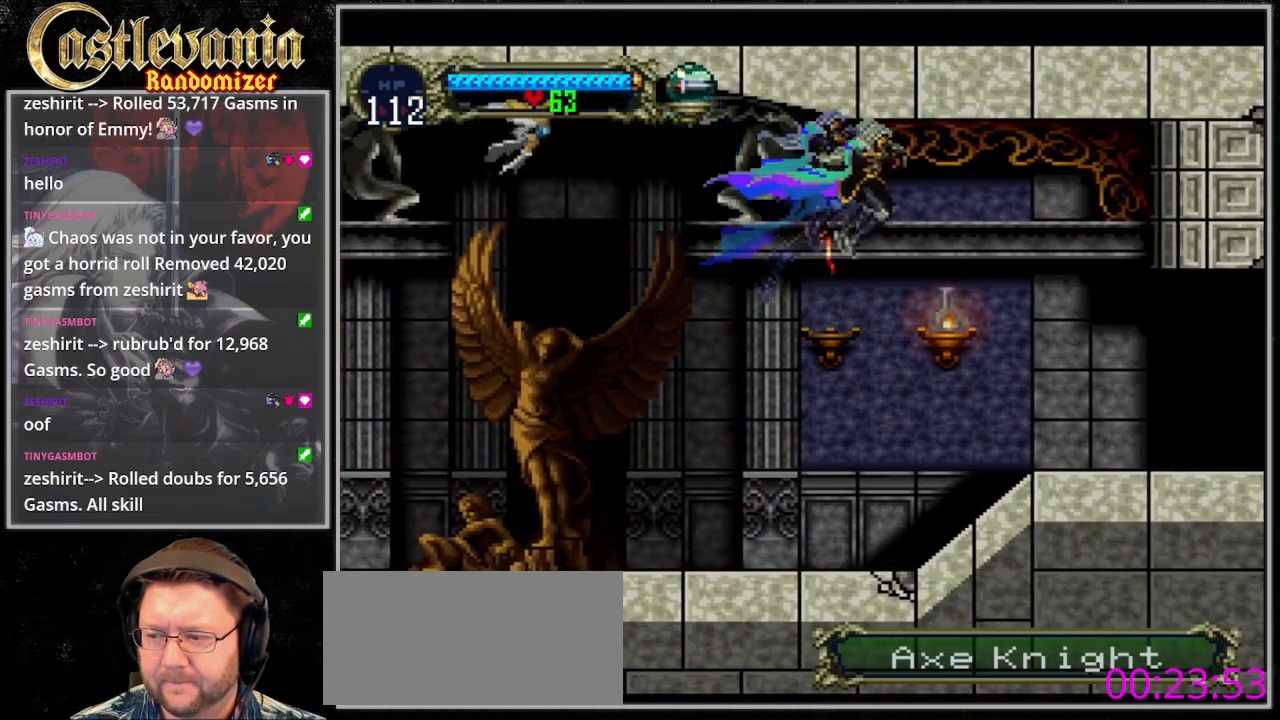
{"dt_ms": 500, "buttons": ["CROSS", "DPAD_DOWN", "DPAD_RIGHT"], "events": [[67, "CROSS", "down"], [167, "CROSS", "up"], [233, "CROSS", "down"], [333, "CROSS", "up"], [433, "CROSS", "down"]]}
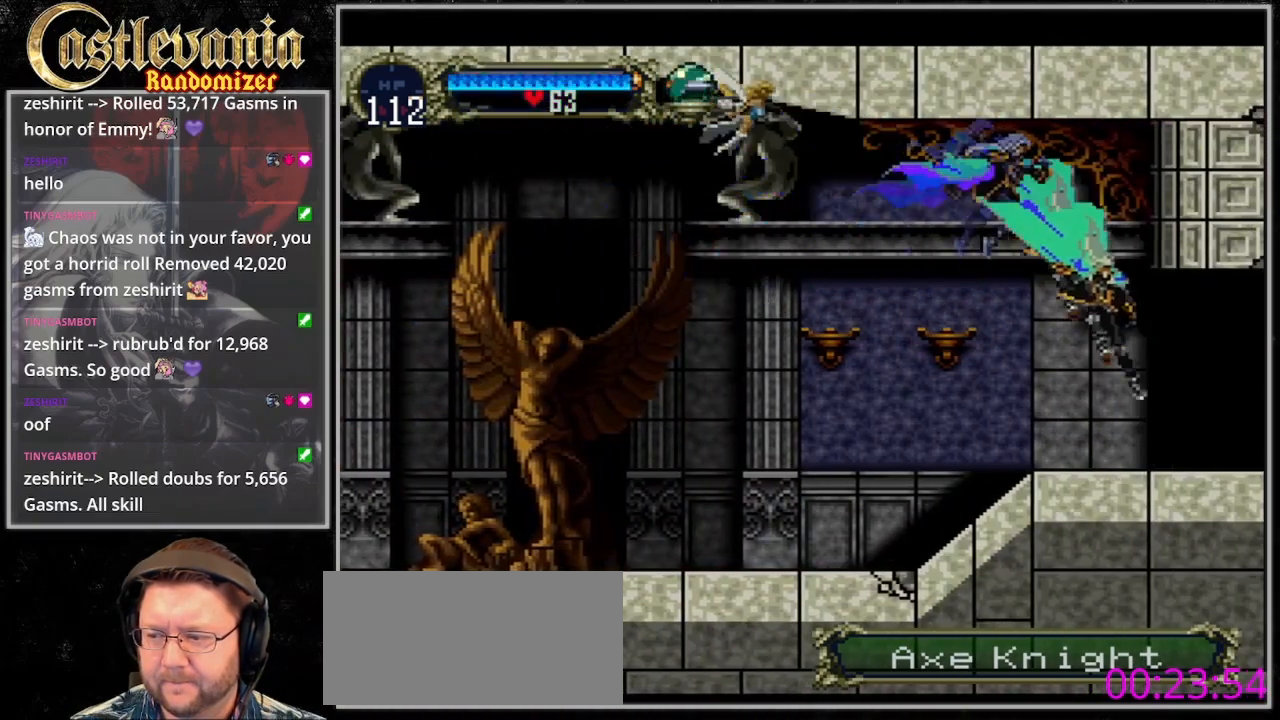
{"dt_ms": 500, "buttons": ["CROSS", "DPAD_RIGHT"], "events": [[33, "CROSS", "up"], [67, "DPAD_DOWN", "up"], [167, "CROSS", "down"], [300, "CROSS", "up"], [367, "CROSS", "down"]]}
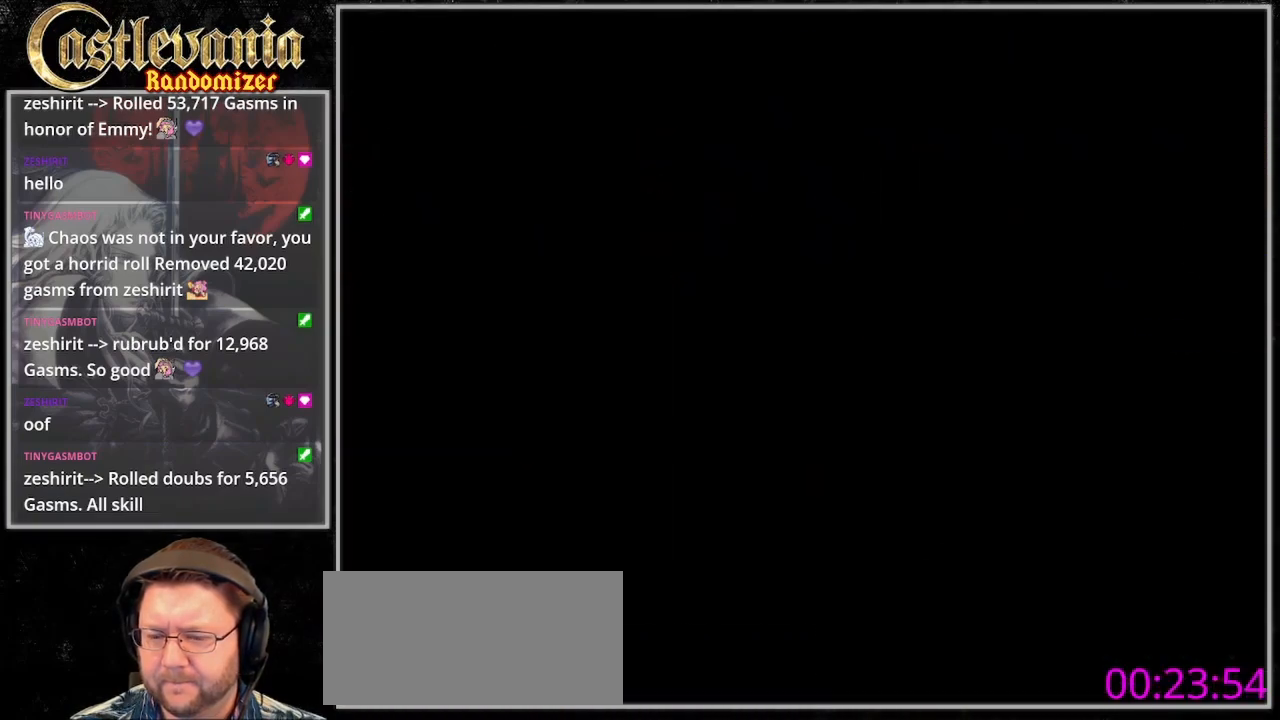
{"dt_ms": 500, "buttons": ["DPAD_RIGHT"], "events": [[33, "CROSS", "up"]]}
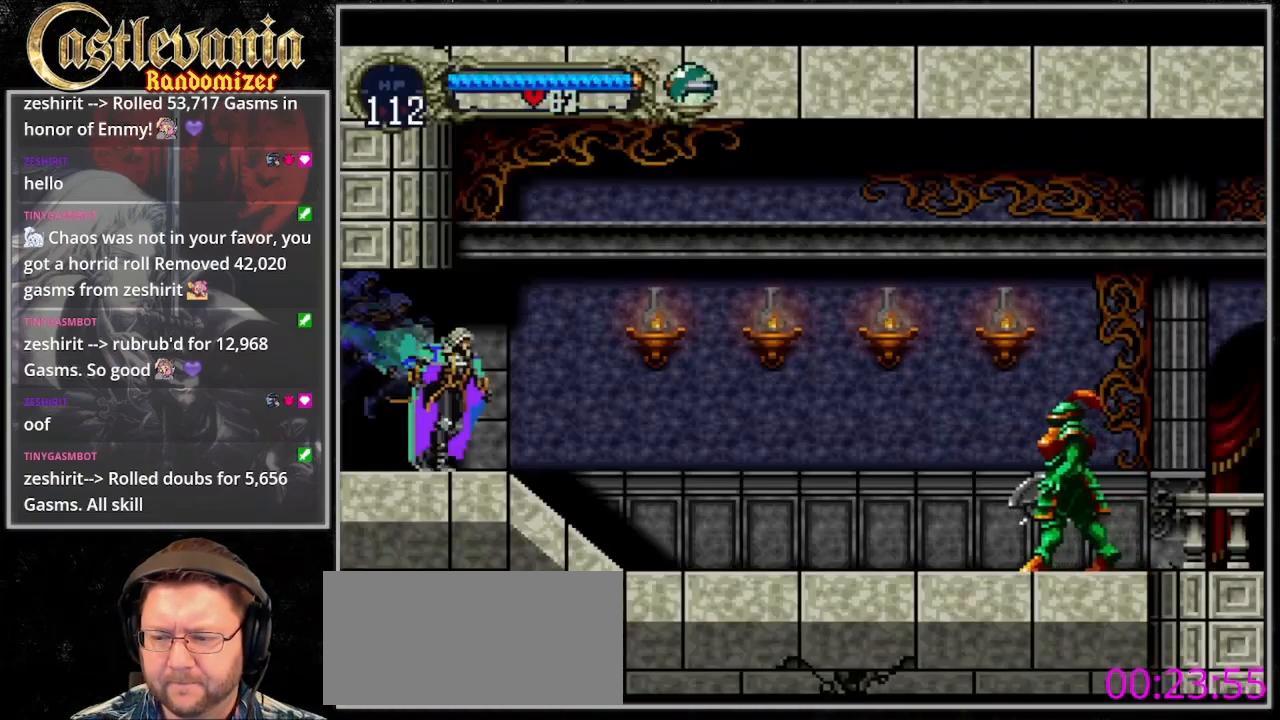
{"dt_ms": 500, "buttons": ["DPAD_DOWN", "DPAD_RIGHT"], "events": [[200, "CROSS", "down"], [300, "CROSS", "up"], [333, "DPAD_DOWN", "down"], [367, "CROSS", "down"], [467, "CROSS", "up"]]}
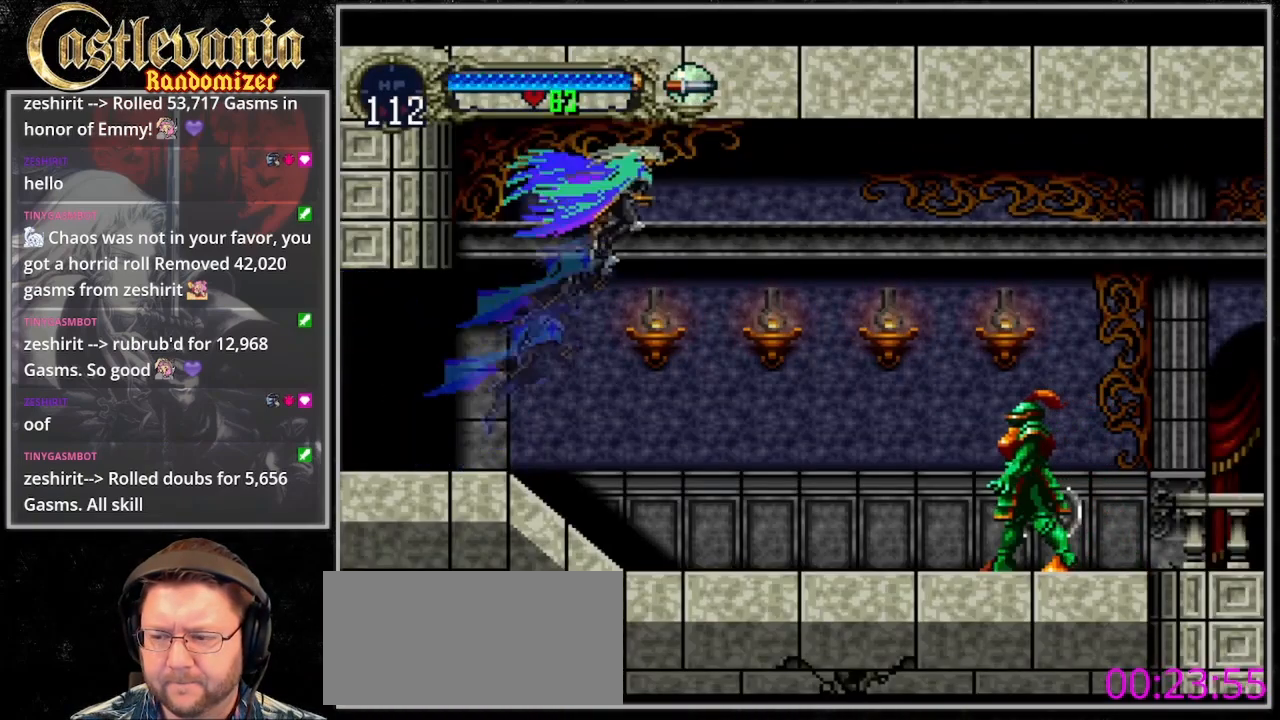
{"dt_ms": 500, "buttons": ["DPAD_DOWN", "DPAD_RIGHT"], "events": [[33, "CROSS", "down"], [167, "CROSS", "up"], [233, "CROSS", "down"], [300, "CROSS", "up"], [367, "CROSS", "down"], [467, "CROSS", "up"]]}
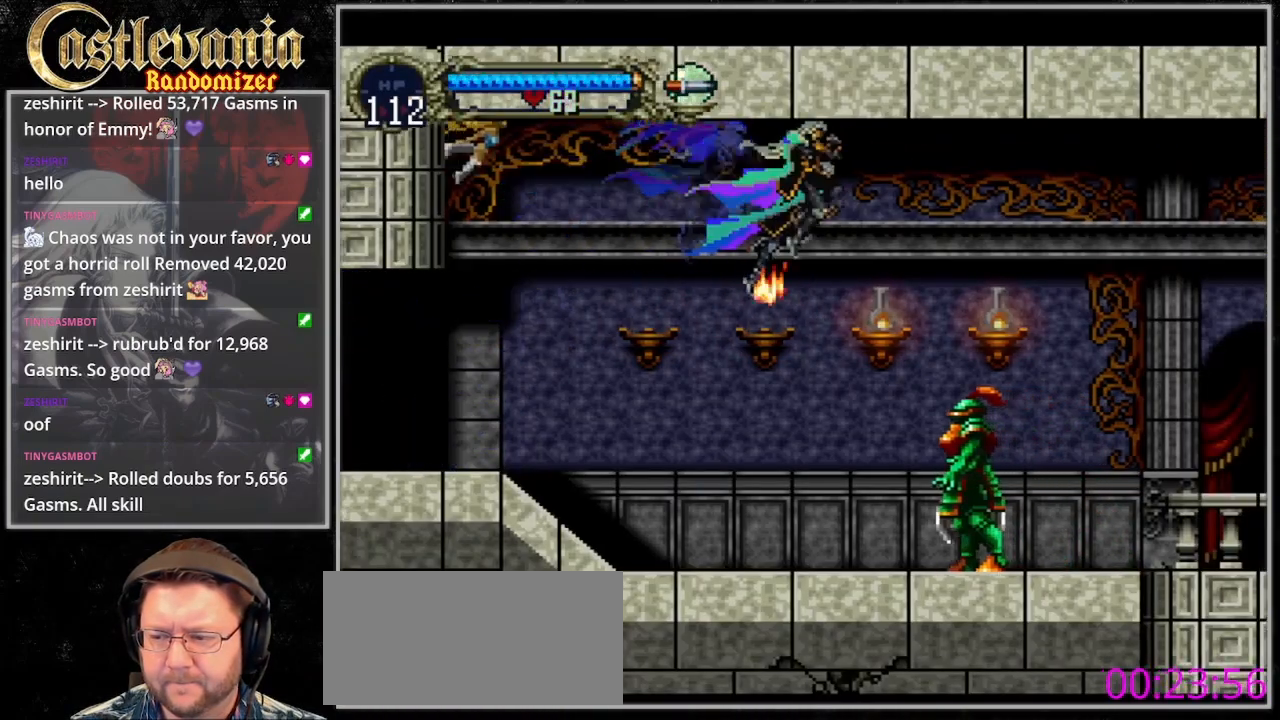
{"dt_ms": 500, "buttons": ["CROSS", "DPAD_DOWN", "DPAD_RIGHT"], "events": [[67, "CROSS", "down"], [167, "CROSS", "up"], [233, "CROSS", "down"], [367, "CROSS", "up"], [433, "CROSS", "down"]]}
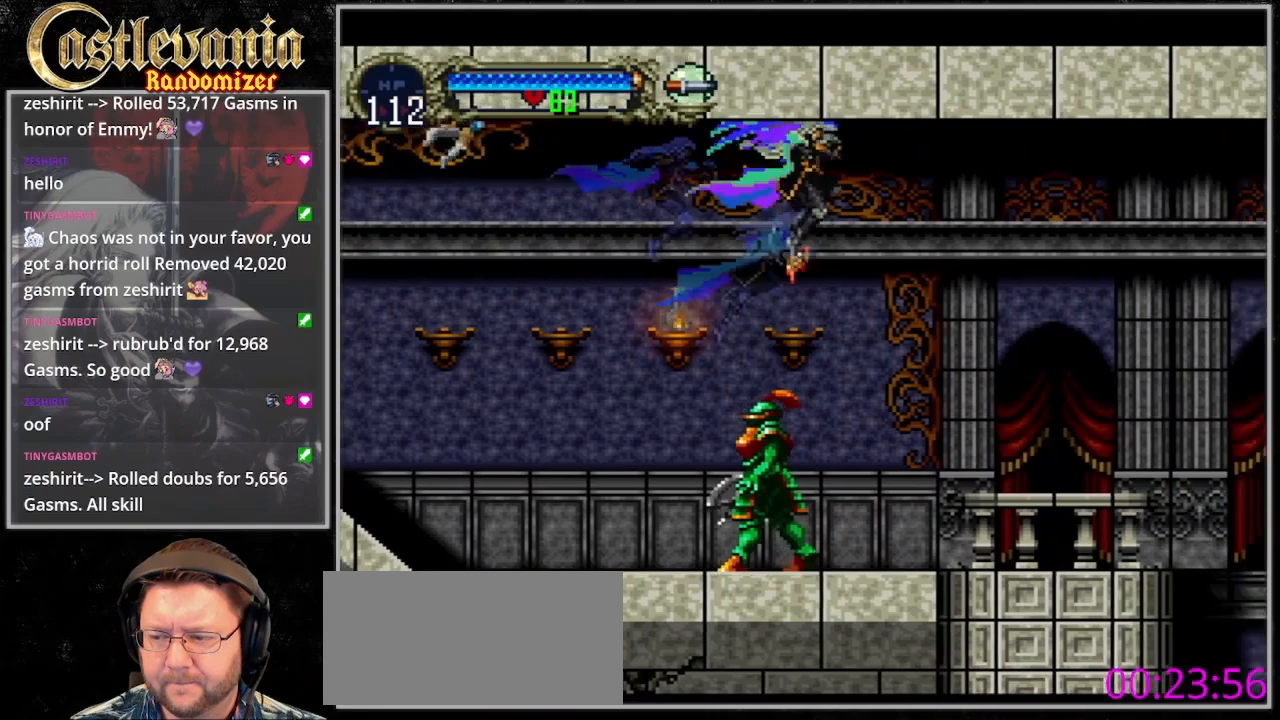
{"dt_ms": 500, "buttons": ["DPAD_RIGHT"], "events": [[33, "CROSS", "up"], [100, "CROSS", "down"], [267, "CROSS", "up"], [400, "DPAD_DOWN", "up"]]}
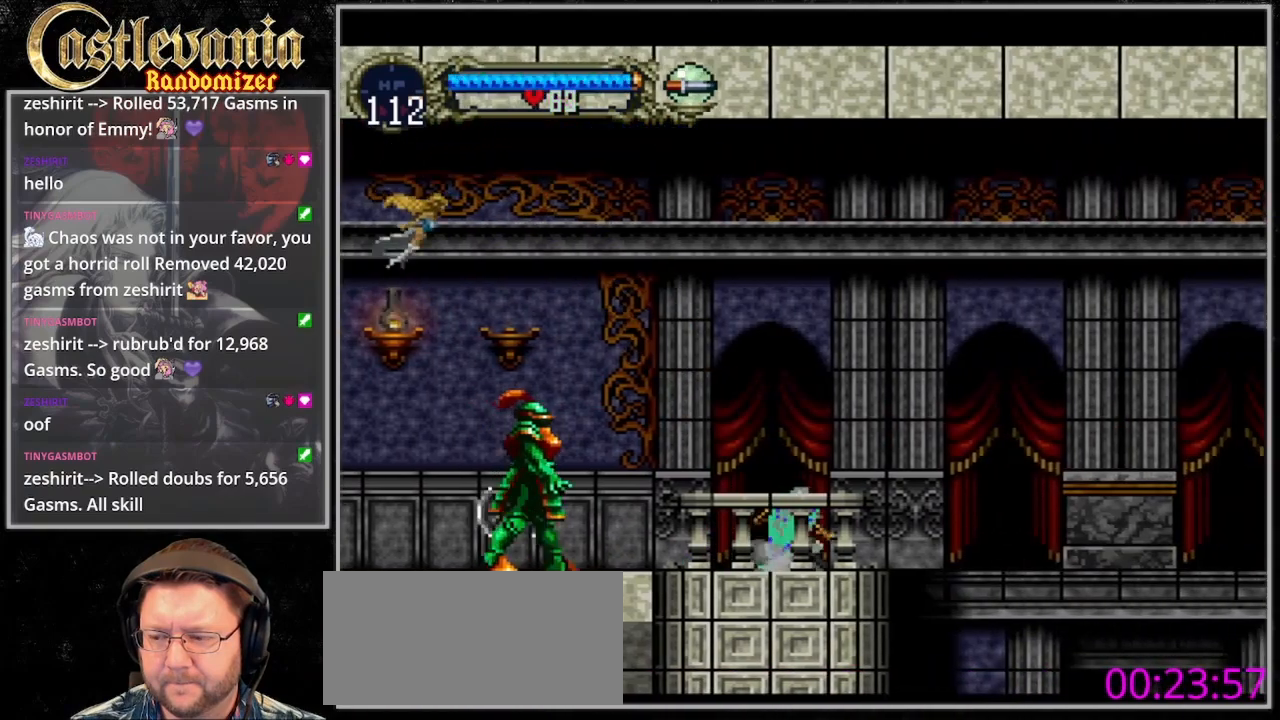
{"dt_ms": 500, "buttons": ["CROSS", "DPAD_RIGHT"], "events": [[33, "CROSS", "down"]]}
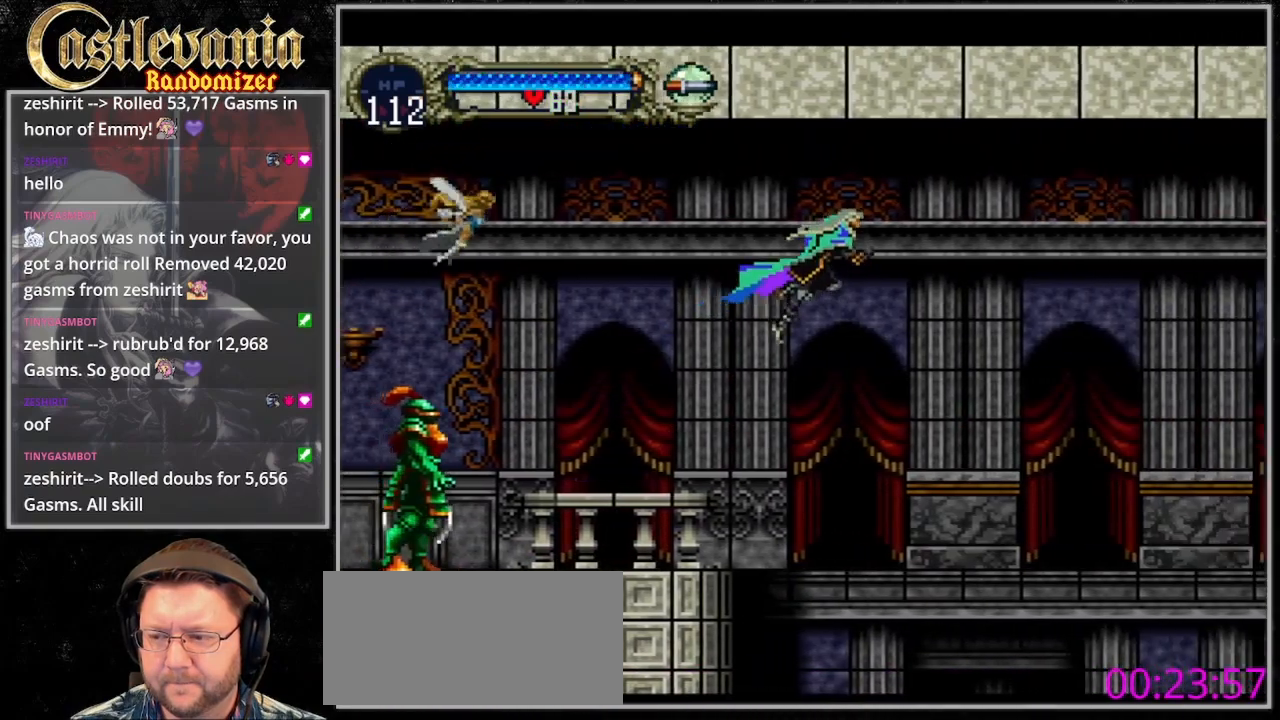
{"dt_ms": 1000, "buttons": ["DPAD_LEFT"]}
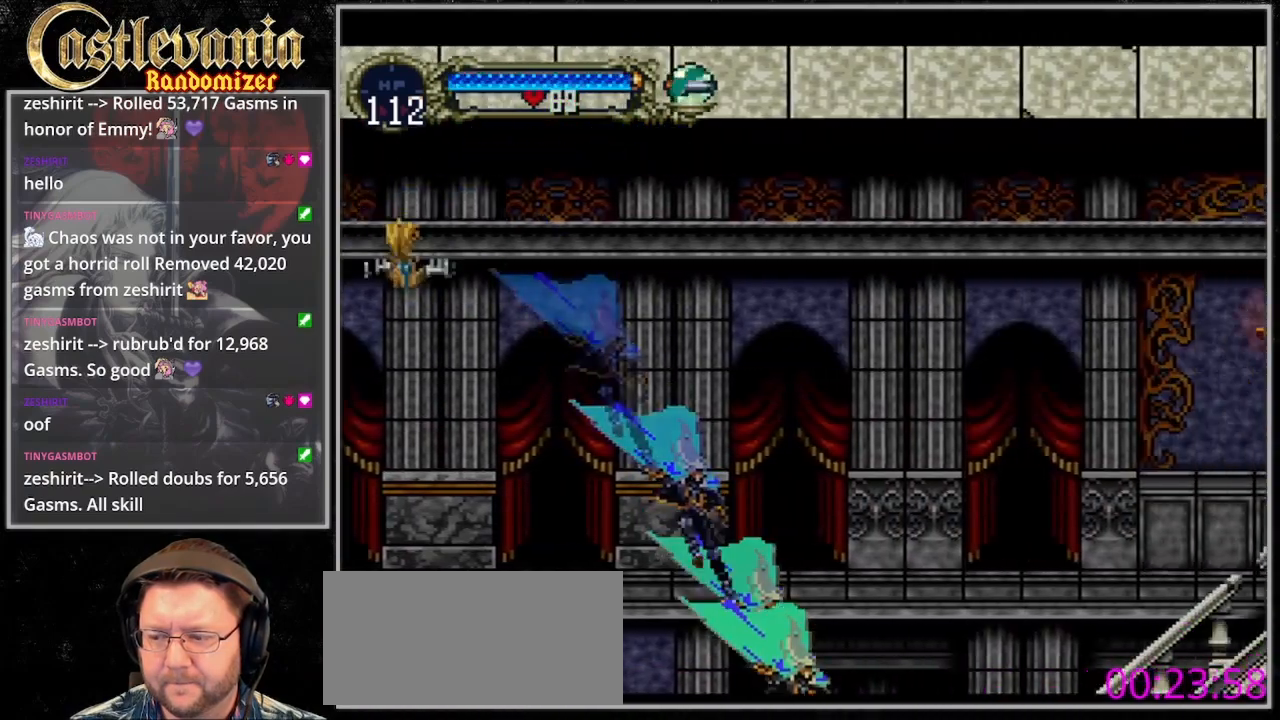
{"dt_ms": 500, "buttons": ["DPAD_UP", "DPAD_RIGHT"], "events": [[133, "DPAD_LEFT", "up"], [500, "DPAD_RIGHT", "down"], [500, "DPAD_UP", "down"]]}
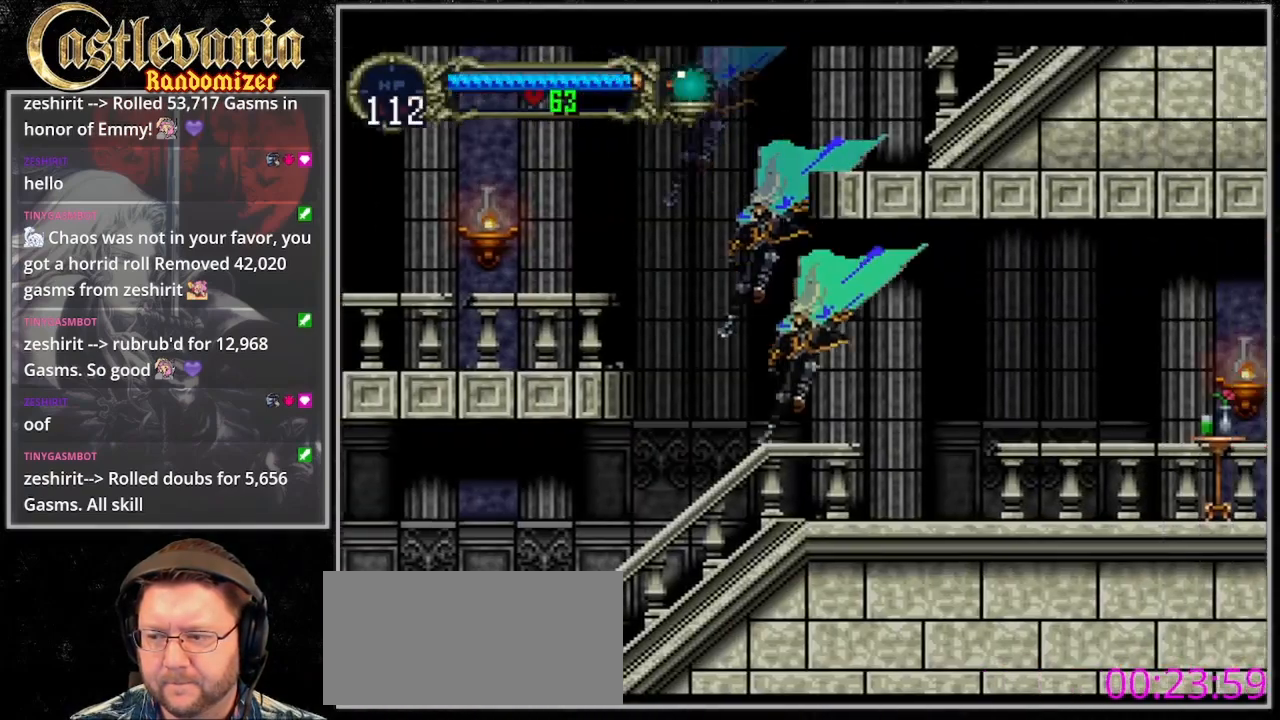
{"dt_ms": 500, "buttons": [], "events": [[33, "CROSS", "down"], [67, "DPAD_RIGHT", "up"], [133, "DPAD_LEFT", "down"], [233, "DPAD_UP", "up"], [300, "CROSS", "up"], [367, "DPAD_LEFT", "up"]]}
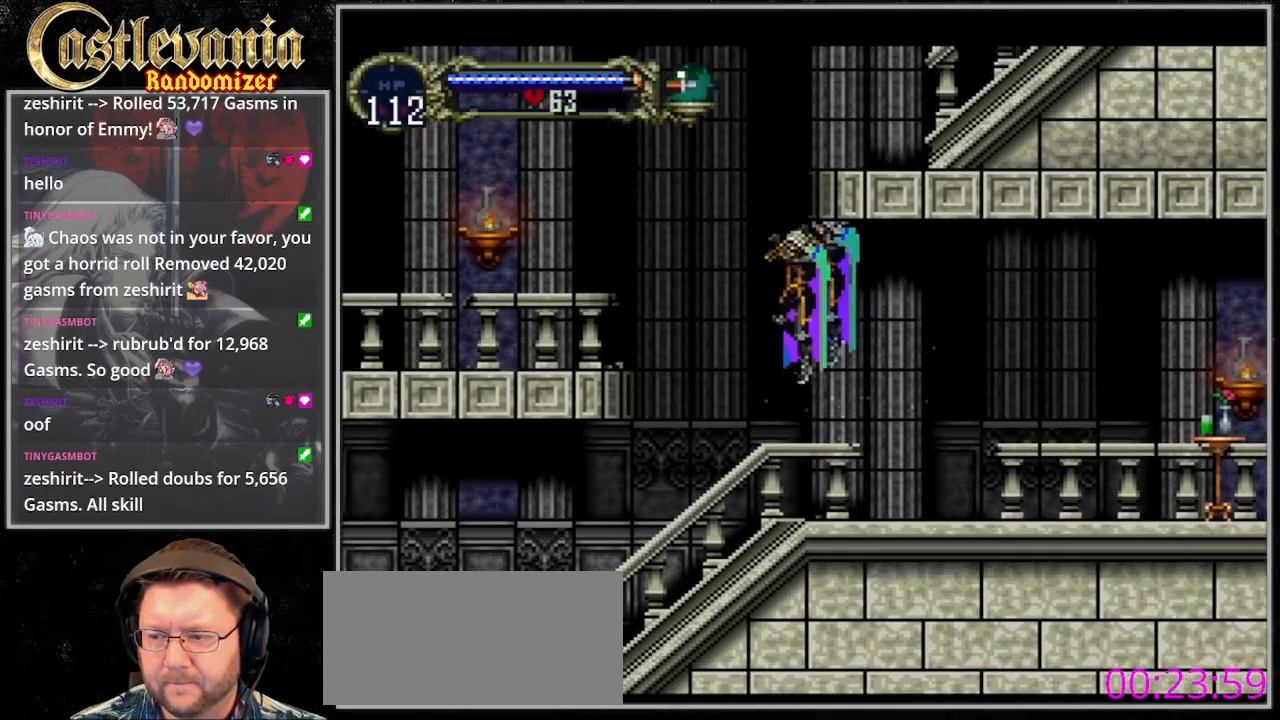
{"dt_ms": 500, "buttons": ["CROSS"], "events": [[33, "CROSS", "down"], [33, "DPAD_LEFT", "down"], [133, "DPAD_LEFT", "up"], [200, "CROSS", "up"], [267, "DPAD_RIGHT", "down"], [367, "DPAD_RIGHT", "up"], [400, "CROSS", "down"]]}
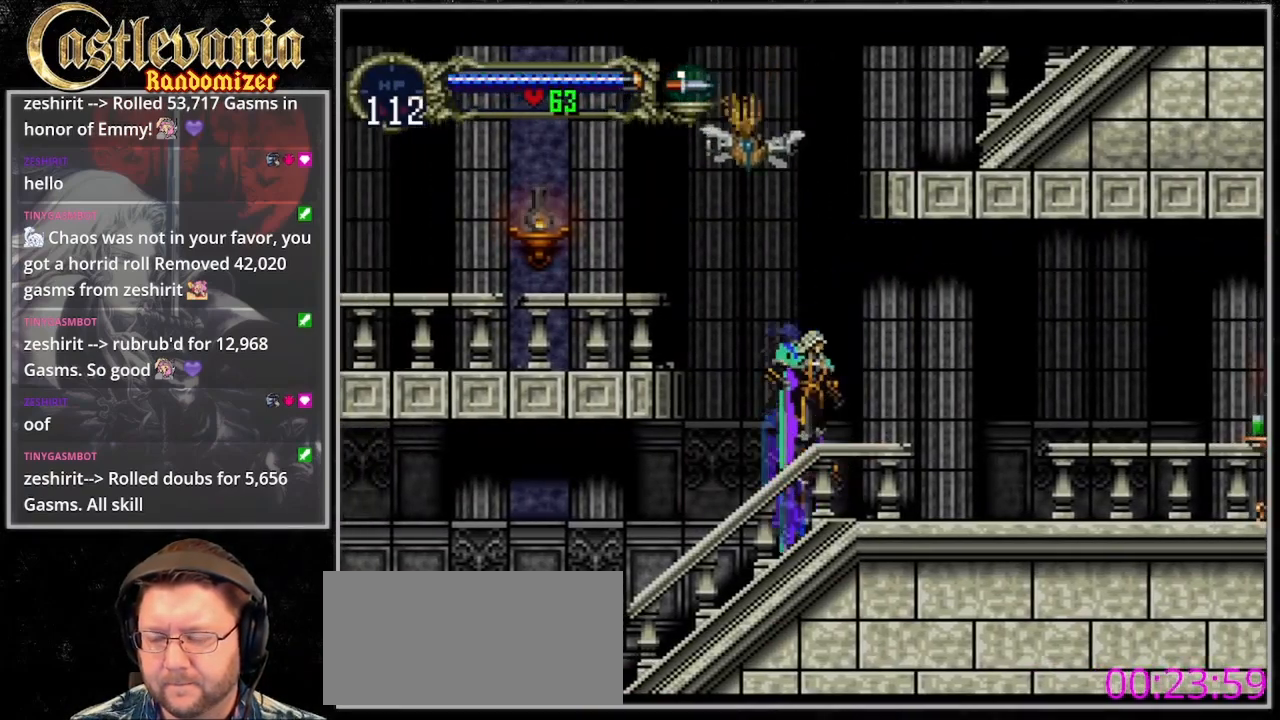
{"dt_ms": 500, "buttons": ["DPAD_LEFT"], "events": [[100, "DPAD_LEFT", "down"], [367, "CROSS", "up"]]}
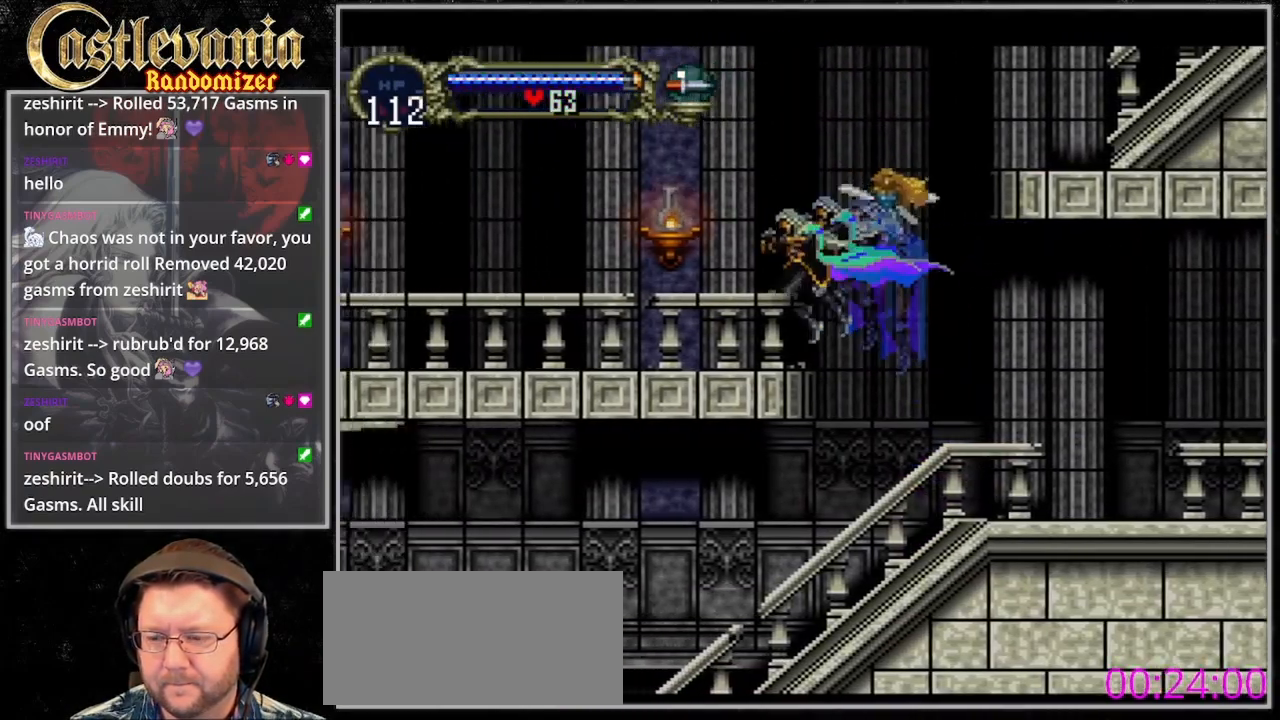
{"dt_ms": 500, "buttons": ["CROSS", "DPAD_RIGHT"], "events": [[33, "DPAD_LEFT", "up"], [167, "CROSS", "down"], [167, "DPAD_RIGHT", "down"]]}
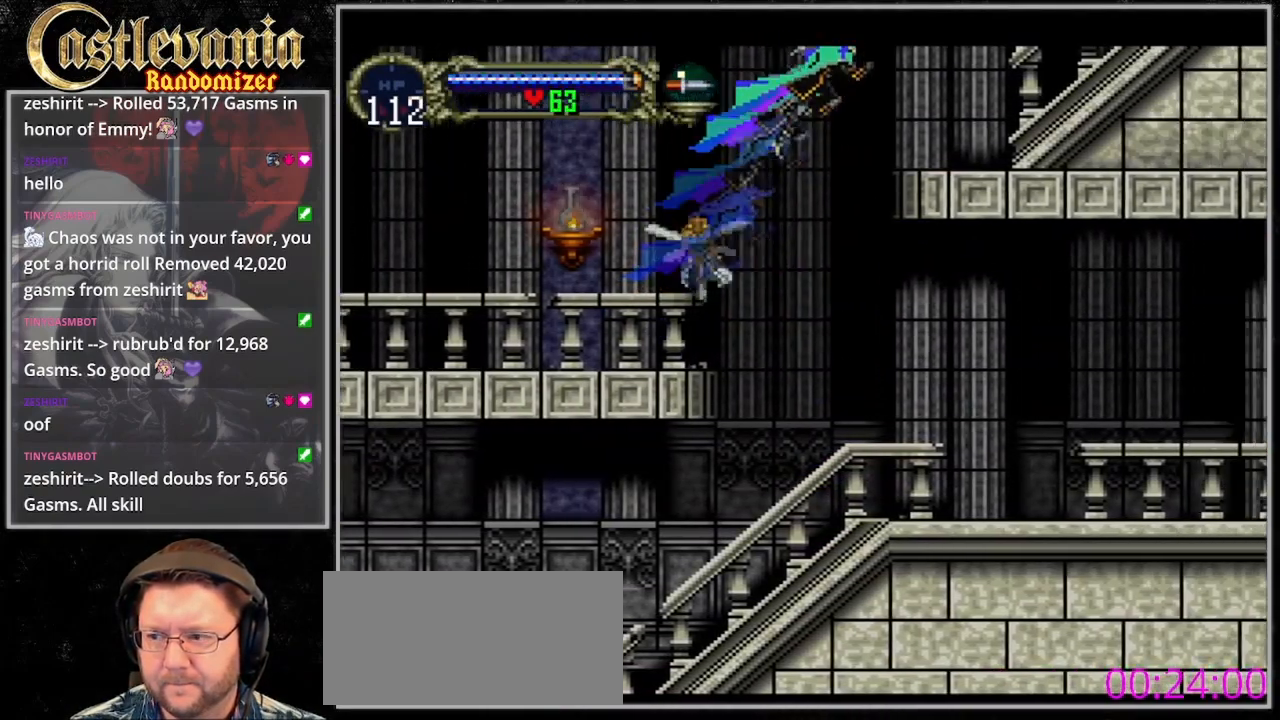
{"dt_ms": 500, "buttons": ["DPAD_LEFT"], "events": [[200, "CROSS", "up"], [500, "DPAD_LEFT", "down"], [500, "DPAD_RIGHT", "up"]]}